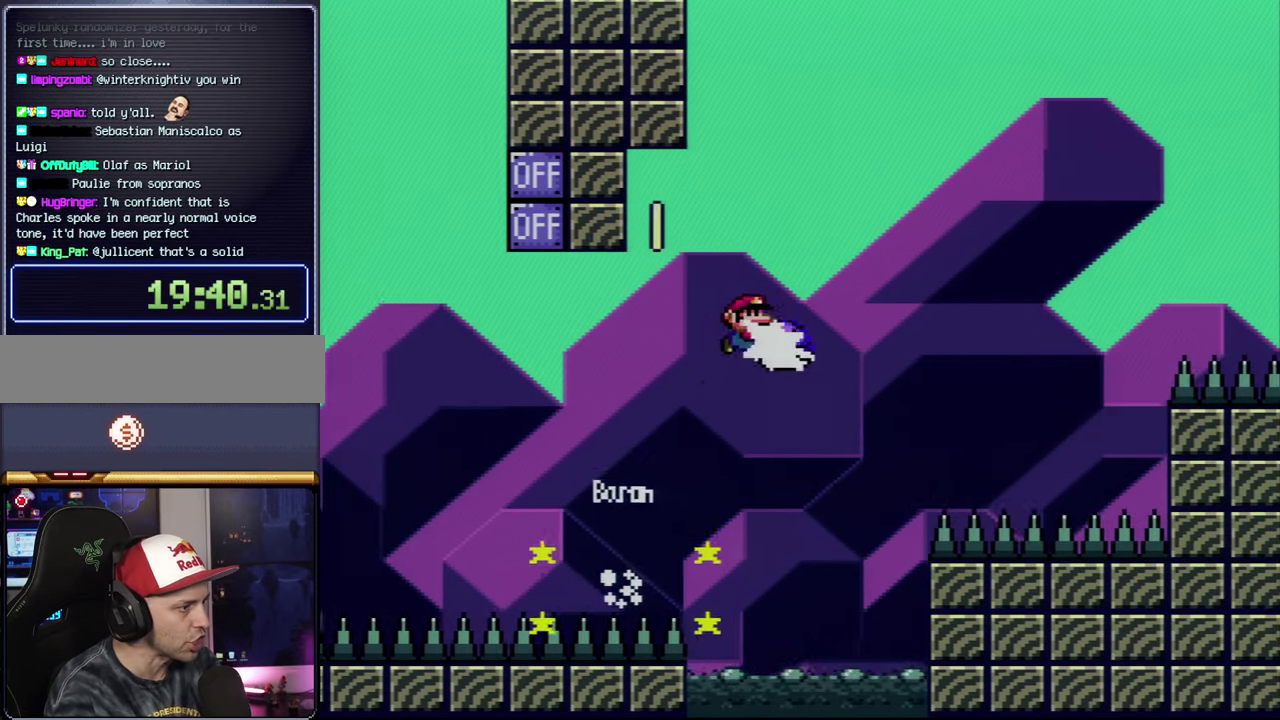
Gameplay with a controller (Nintendo layout); each line is a JSON object with the inputs held at the frame after it. "events" lists button and stick changes between this image and that frame as [ms after this image, input, new state], when the widget could be followed in between. Not read: L3 R3.
{"buttons": ["B", "Y", "DPAD_RIGHT"], "events": [[17, "Y", "up"], [150, "Y", "down"], [300, "B", "up"], [434, "B", "down"]]}
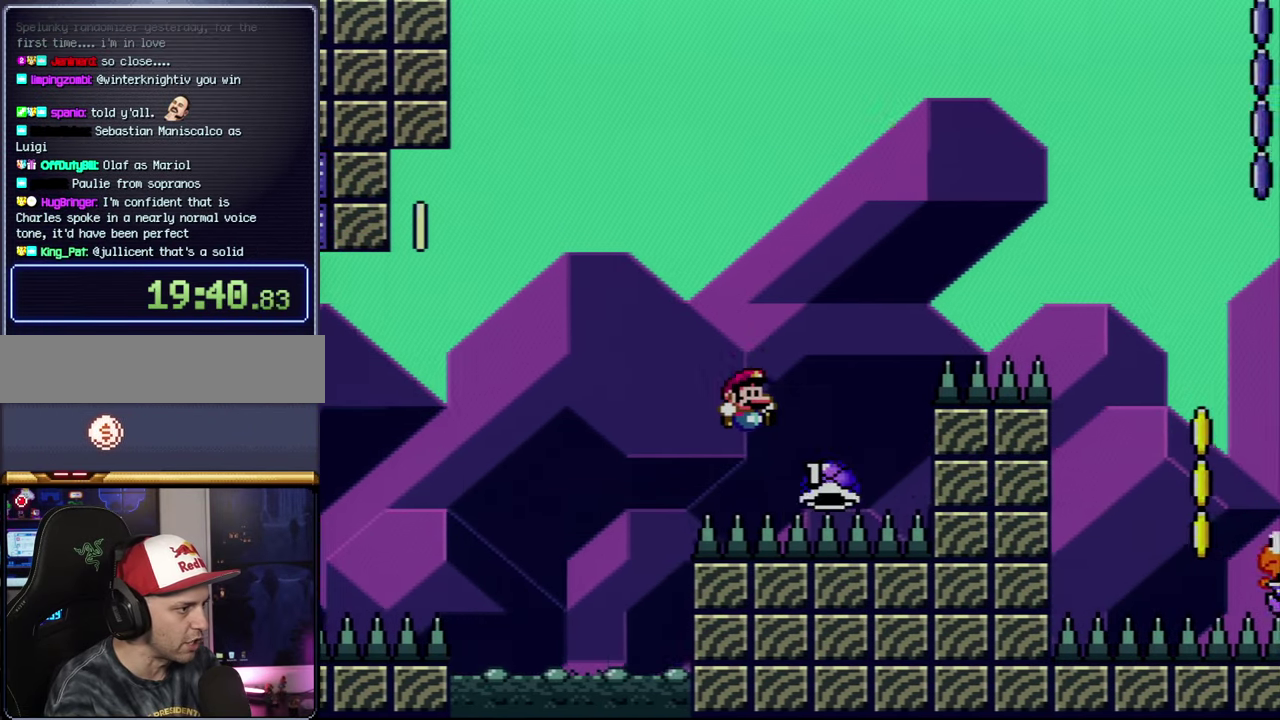
{"buttons": ["B", "Y", "DPAD_RIGHT"], "events": []}
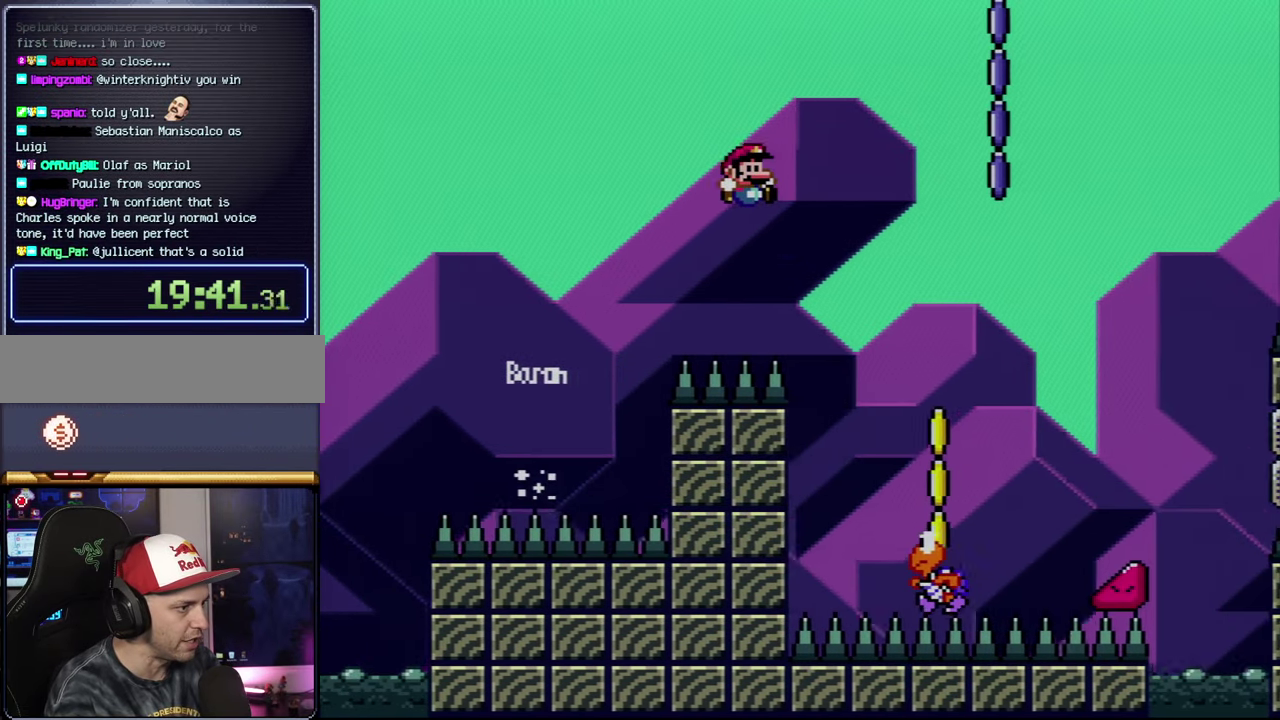
{"buttons": ["B", "Y", "DPAD_RIGHT"], "events": [[17, "B", "up"], [217, "DPAD_RIGHT", "up"], [234, "DPAD_LEFT", "down"], [467, "B", "down"], [467, "DPAD_LEFT", "up"], [467, "DPAD_RIGHT", "down"]]}
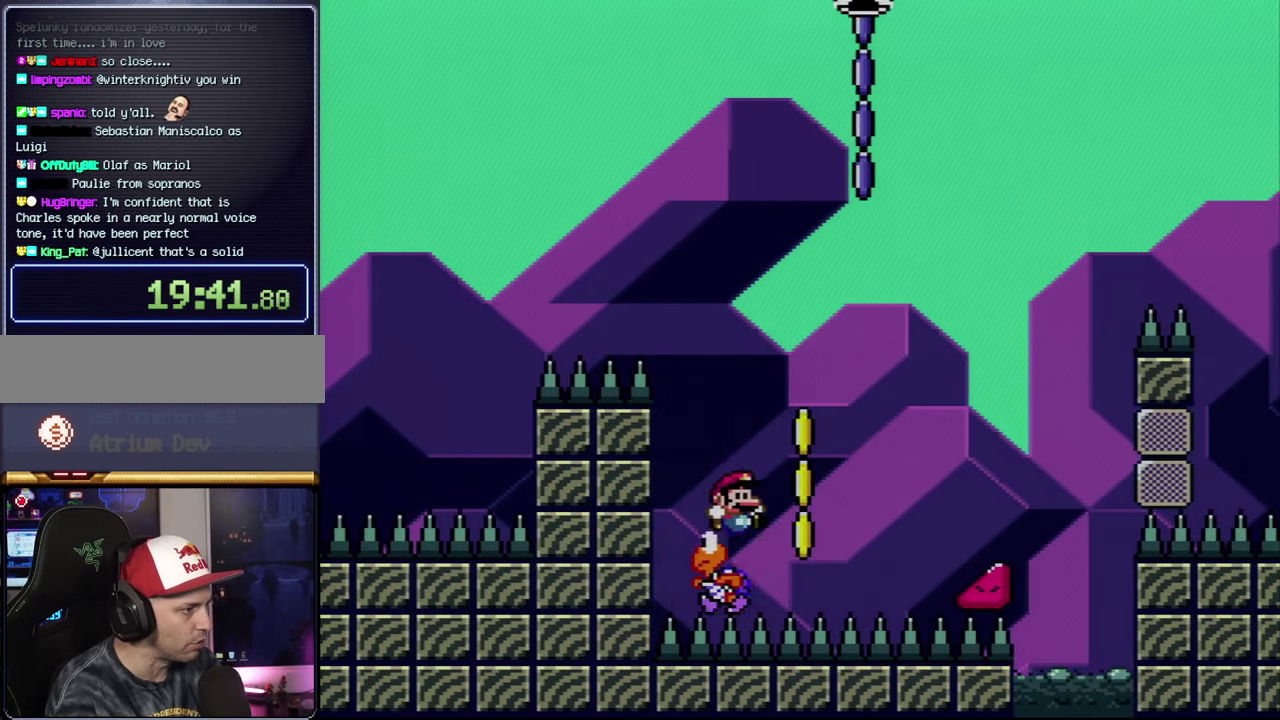
{"buttons": ["B", "Y", "DPAD_RIGHT"], "events": [[200, "DPAD_RIGHT", "up"], [400, "DPAD_RIGHT", "down"]]}
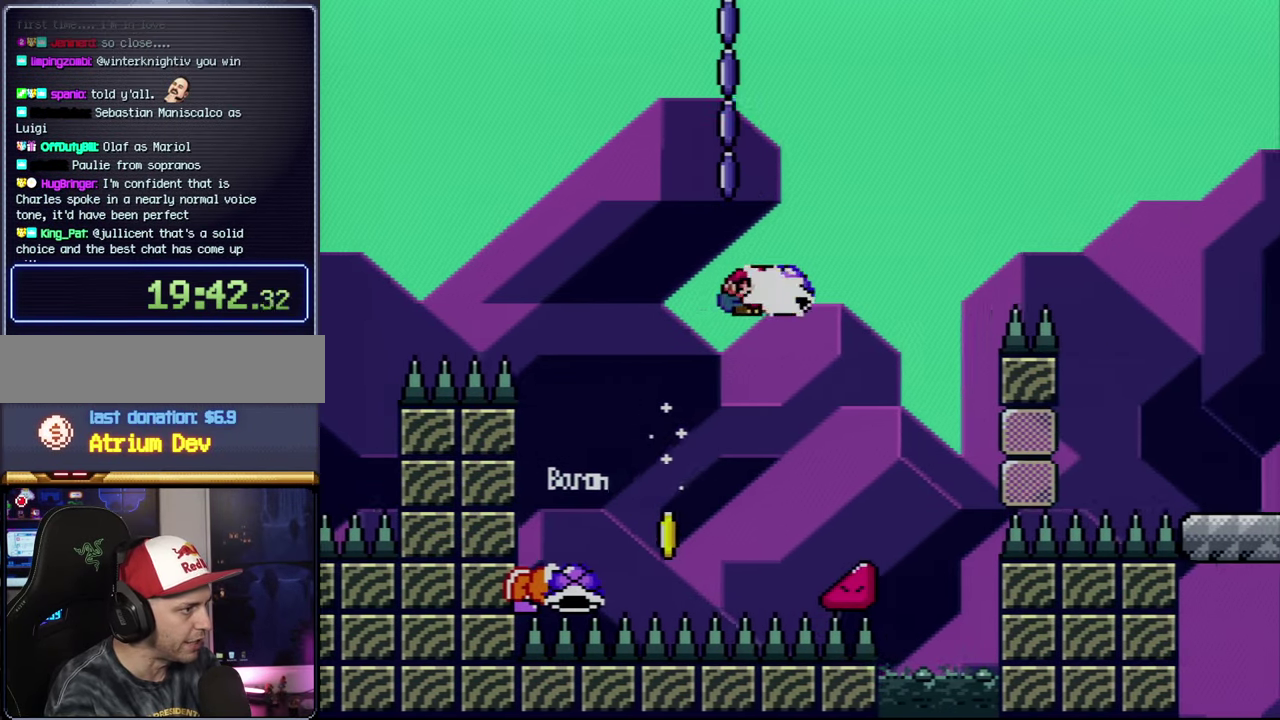
{"buttons": ["B", "Y", "DPAD_RIGHT"], "events": [[17, "DPAD_RIGHT", "up"], [17, "Y", "up"], [184, "Y", "down"], [217, "DPAD_LEFT", "down"], [267, "DPAD_DOWN", "down"], [267, "DPAD_LEFT", "up"], [300, "DPAD_RIGHT", "down"], [334, "DPAD_DOWN", "up"]]}
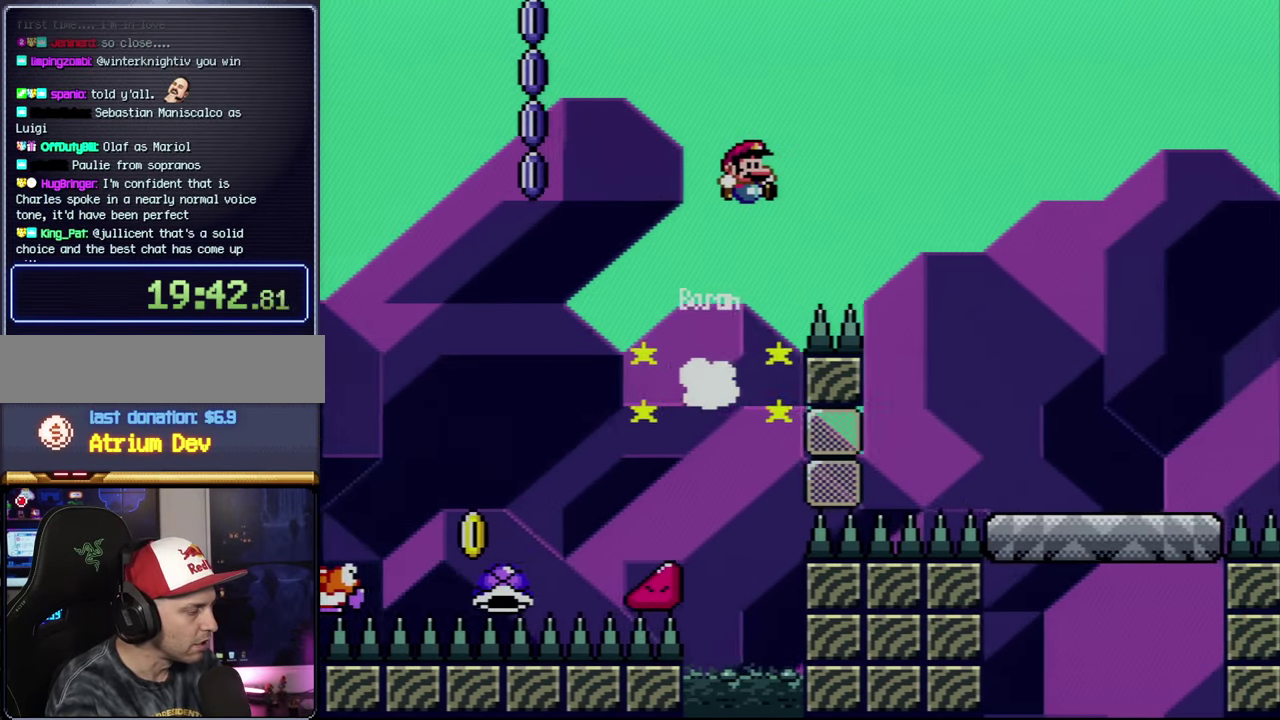
{"buttons": ["Y", "DPAD_RIGHT"], "events": [[84, "B", "up"]]}
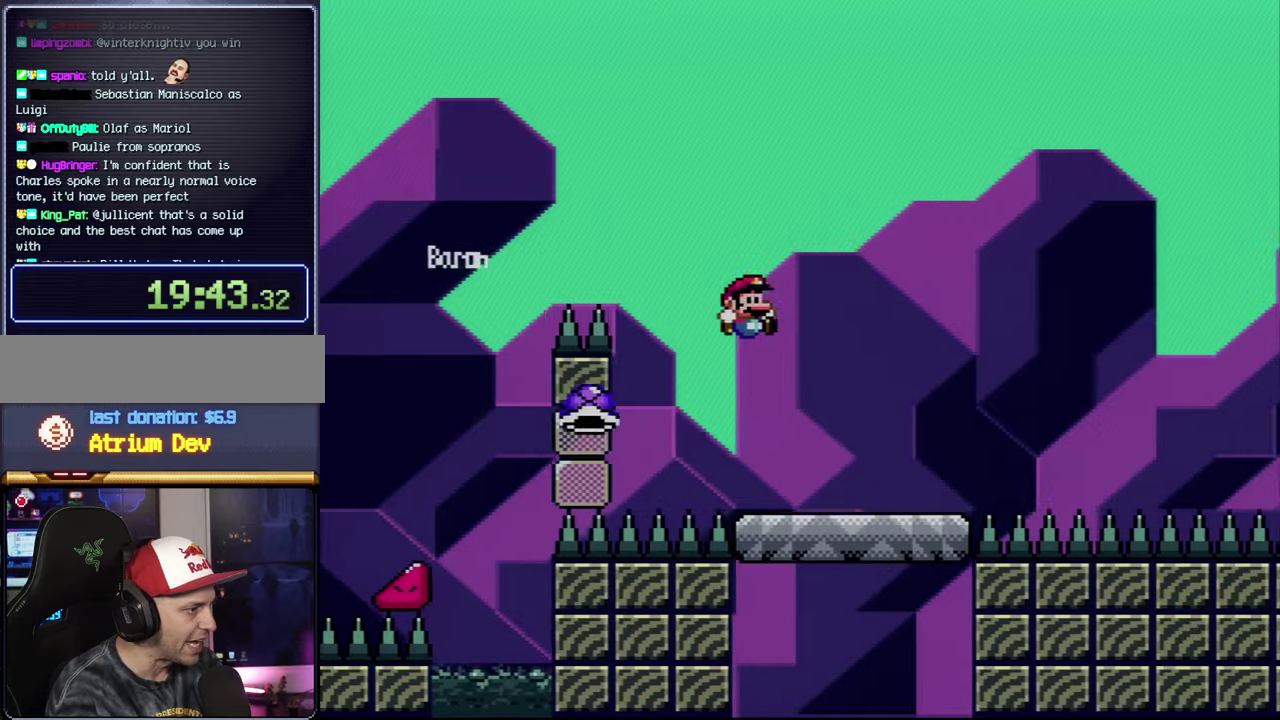
{"buttons": ["B", "Y", "DPAD_RIGHT"], "events": [[300, "B", "down"]]}
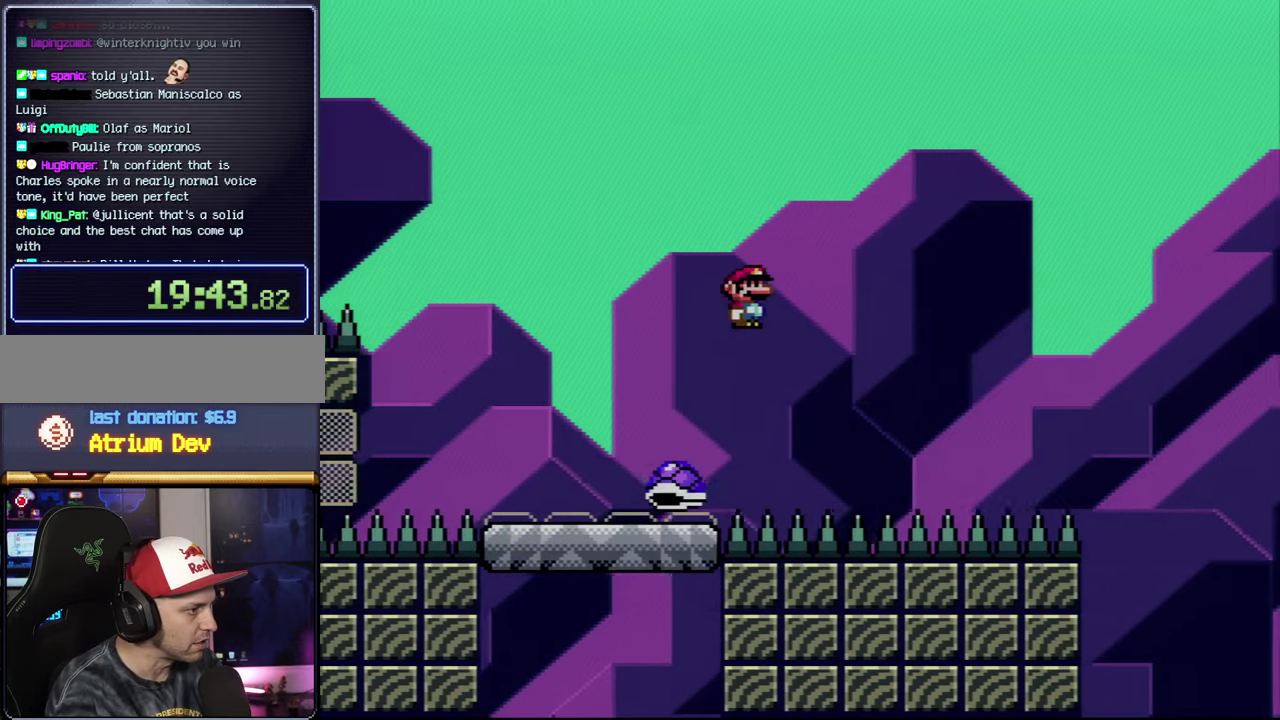
{"buttons": ["B", "Y", "DPAD_RIGHT"], "events": [[16, "B", "up"], [233, "B", "down"]]}
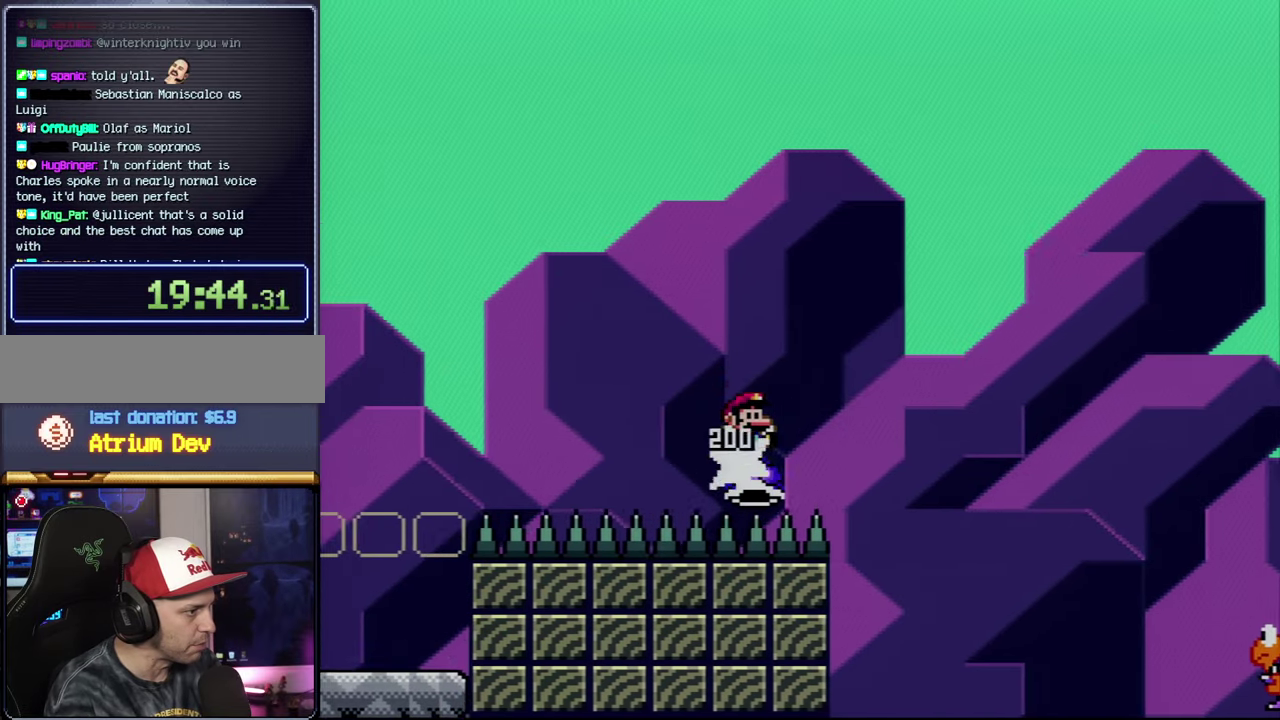
{"buttons": ["B", "Y", "DPAD_RIGHT"], "events": []}
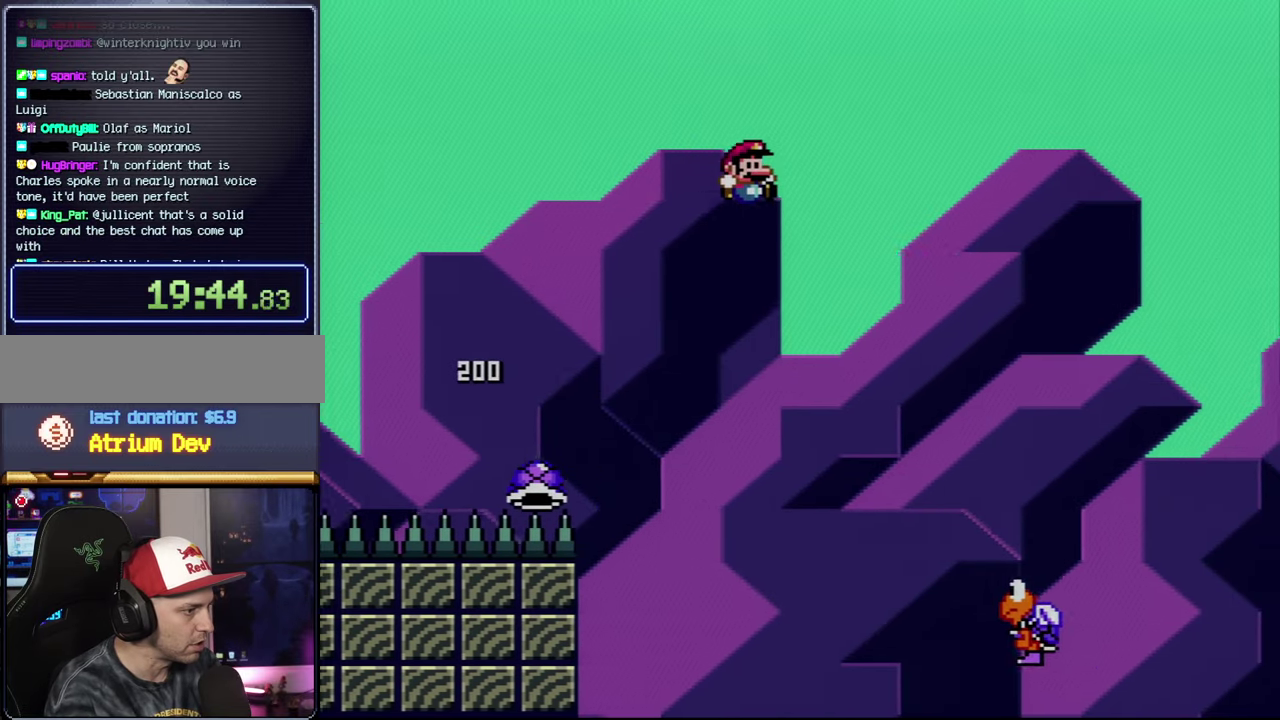
{"buttons": ["B", "Y", "DPAD_RIGHT"], "events": [[266, "B", "up"], [433, "B", "down"]]}
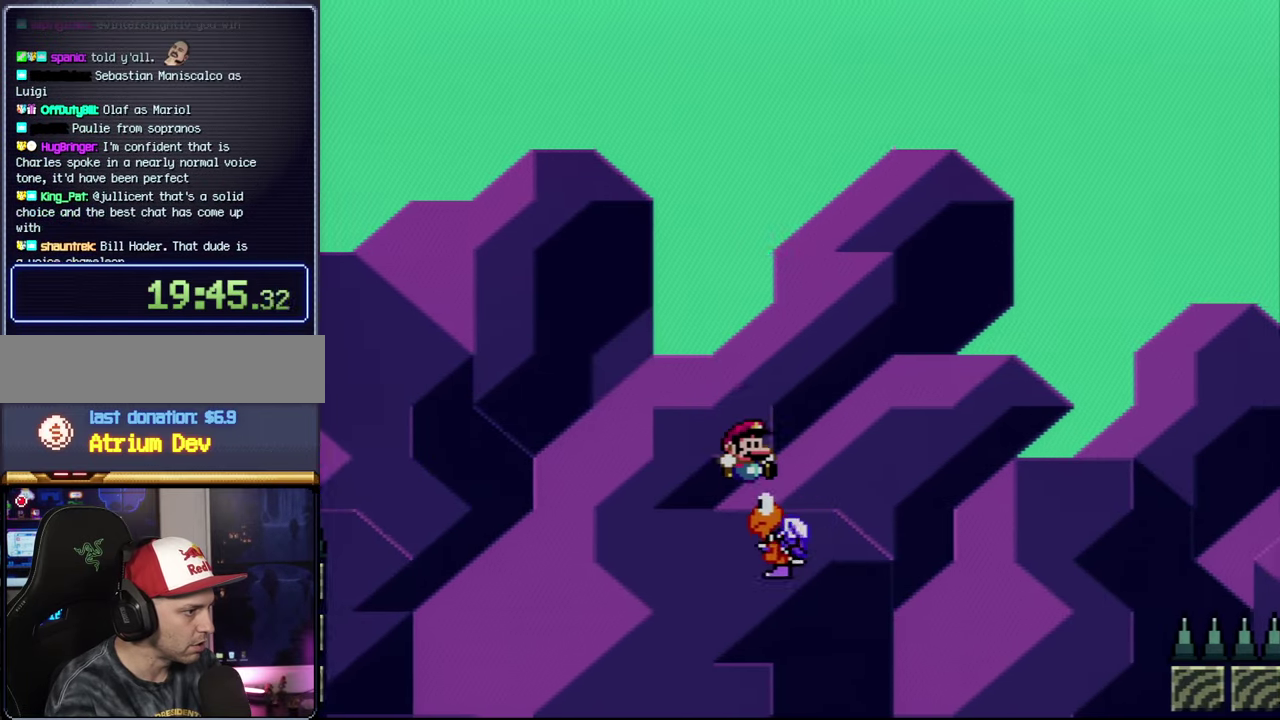
{"buttons": ["B", "Y", "DPAD_RIGHT"], "events": []}
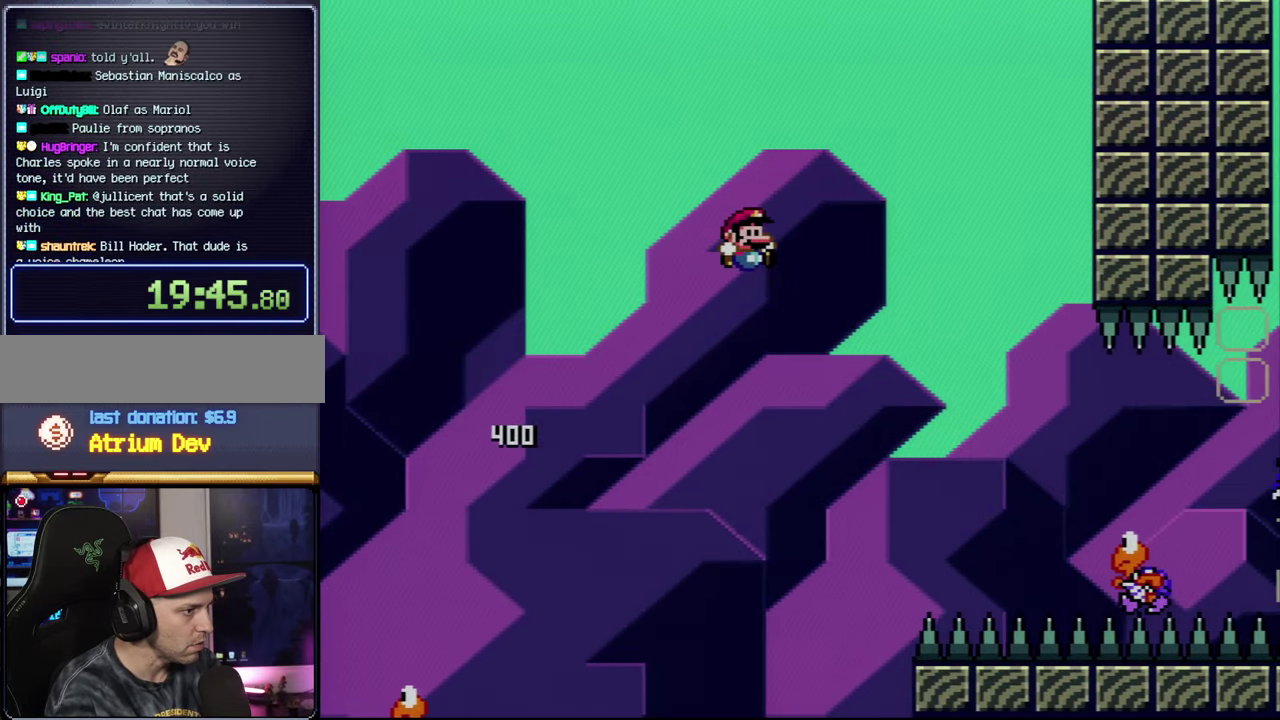
{"buttons": ["Y", "DPAD_RIGHT"], "events": [[233, "B", "up"]]}
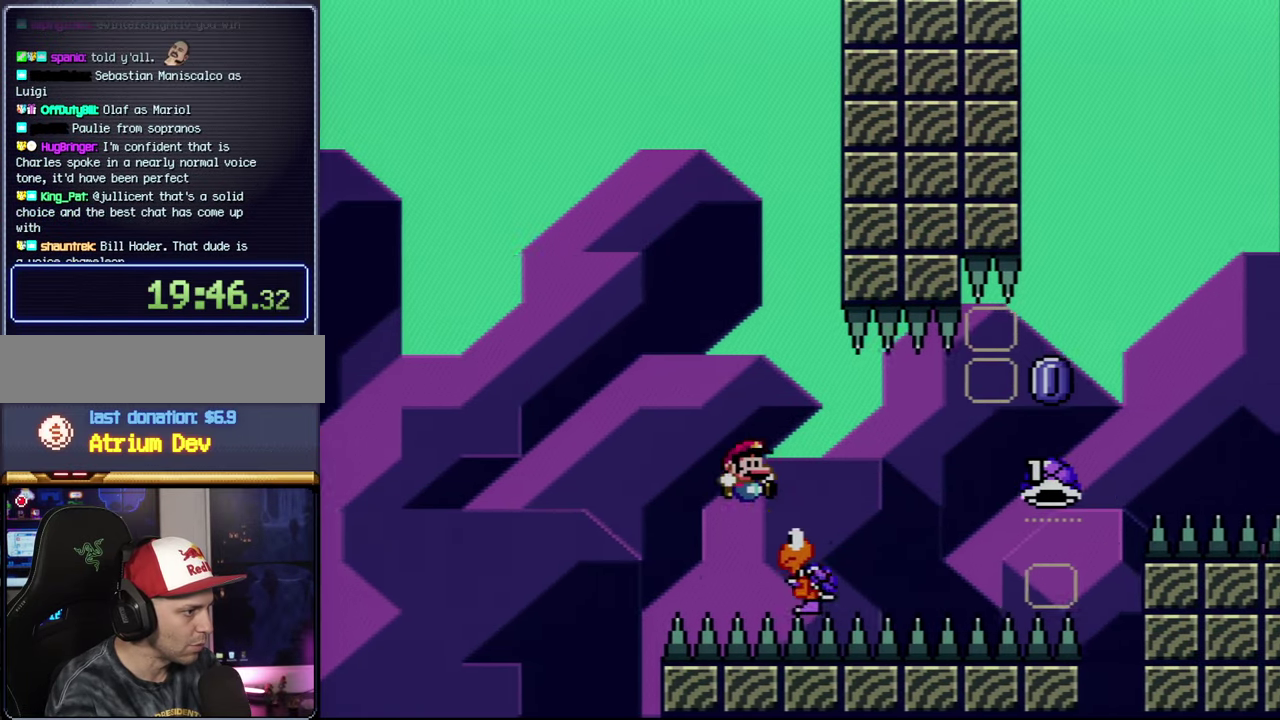
{"buttons": ["B", "Y", "DPAD_RIGHT"], "events": [[266, "B", "down"]]}
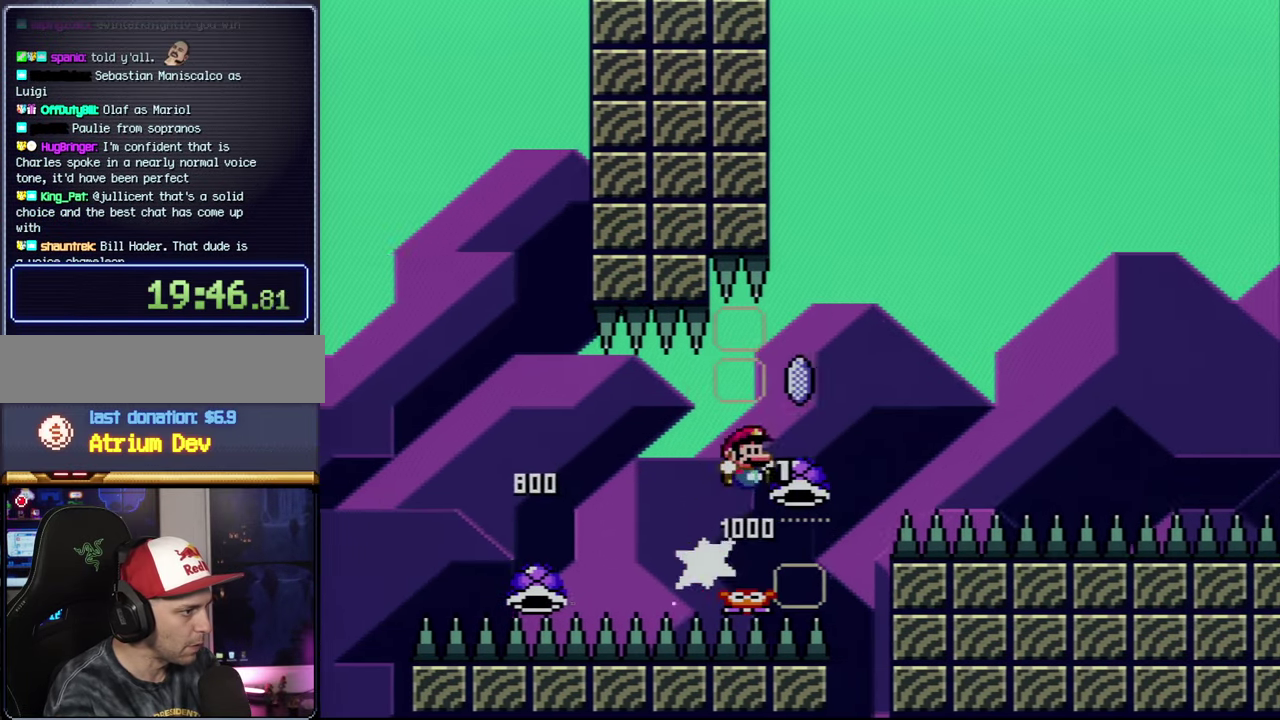
{"buttons": ["B", "Y", "DPAD_RIGHT"], "events": [[233, "DPAD_RIGHT", "up"], [266, "DPAD_LEFT", "down"], [300, "Y", "up"], [366, "DPAD_LEFT", "up"], [433, "Y", "down"], [466, "DPAD_RIGHT", "down"]]}
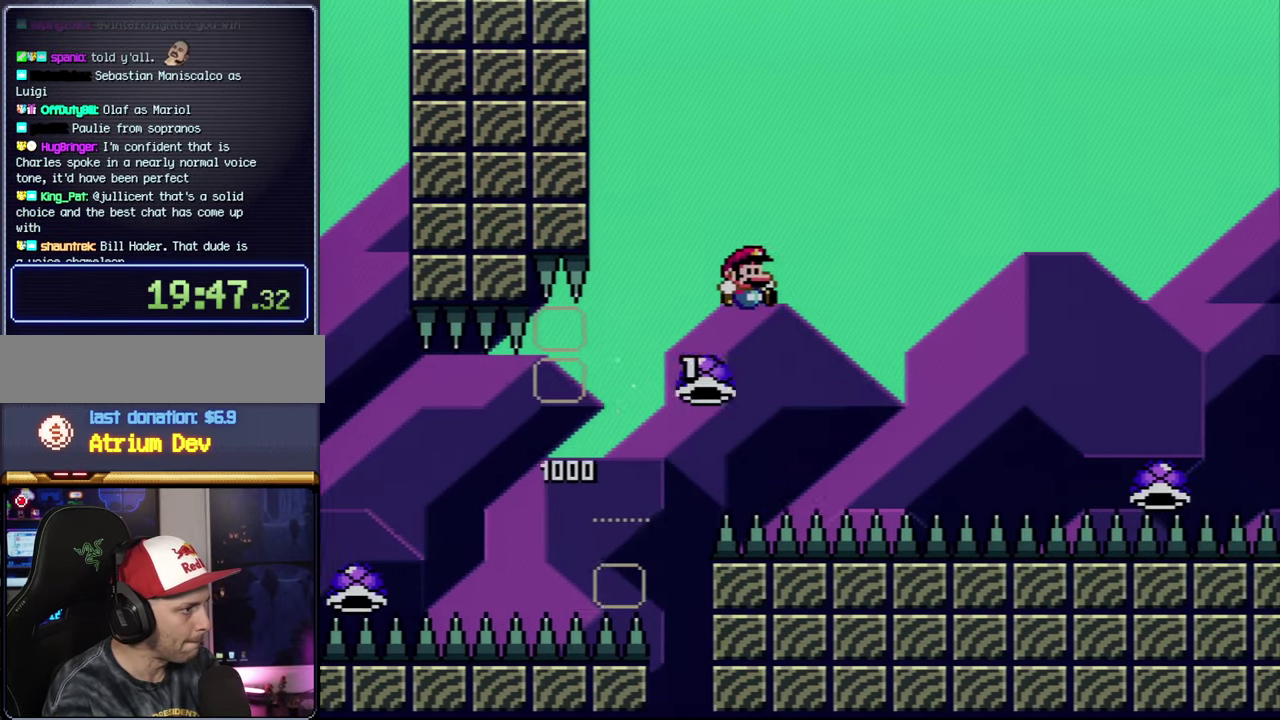
{"buttons": ["B", "Y", "DPAD_RIGHT"], "events": []}
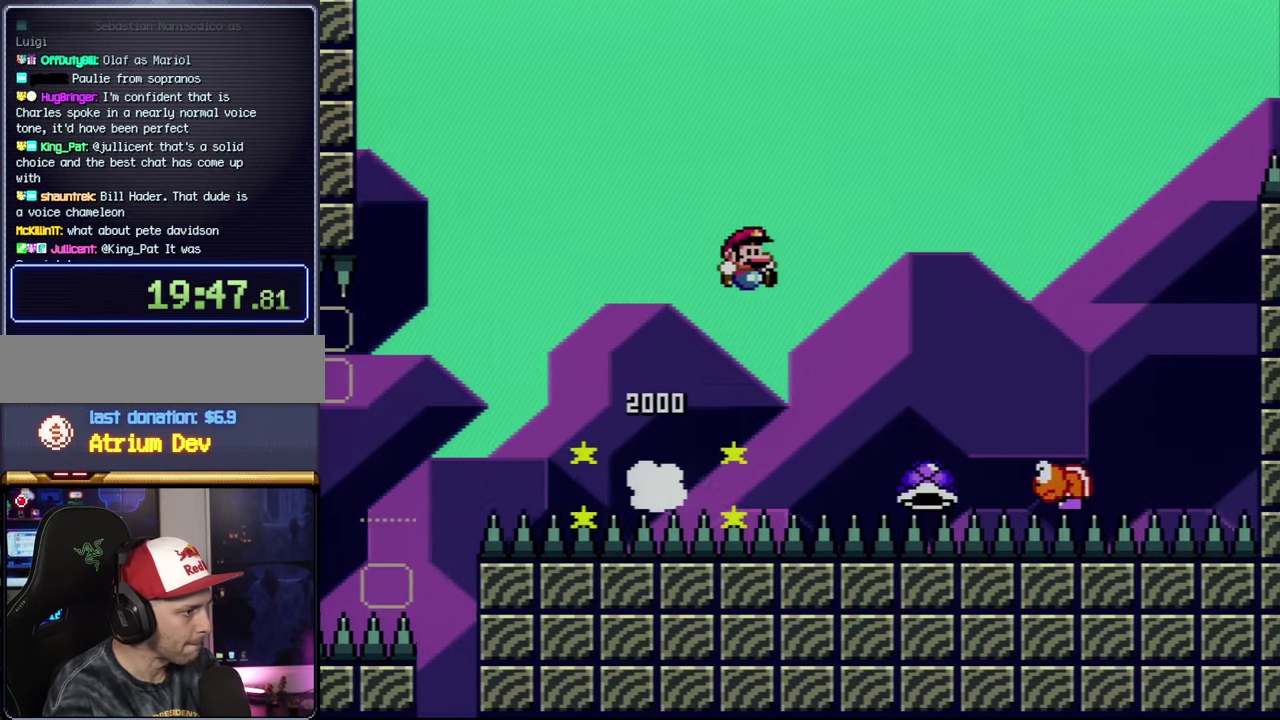
{"buttons": ["B", "Y", "DPAD_LEFT"], "events": [[300, "B", "up"], [333, "DPAD_RIGHT", "up"], [366, "DPAD_LEFT", "down"], [483, "B", "down"]]}
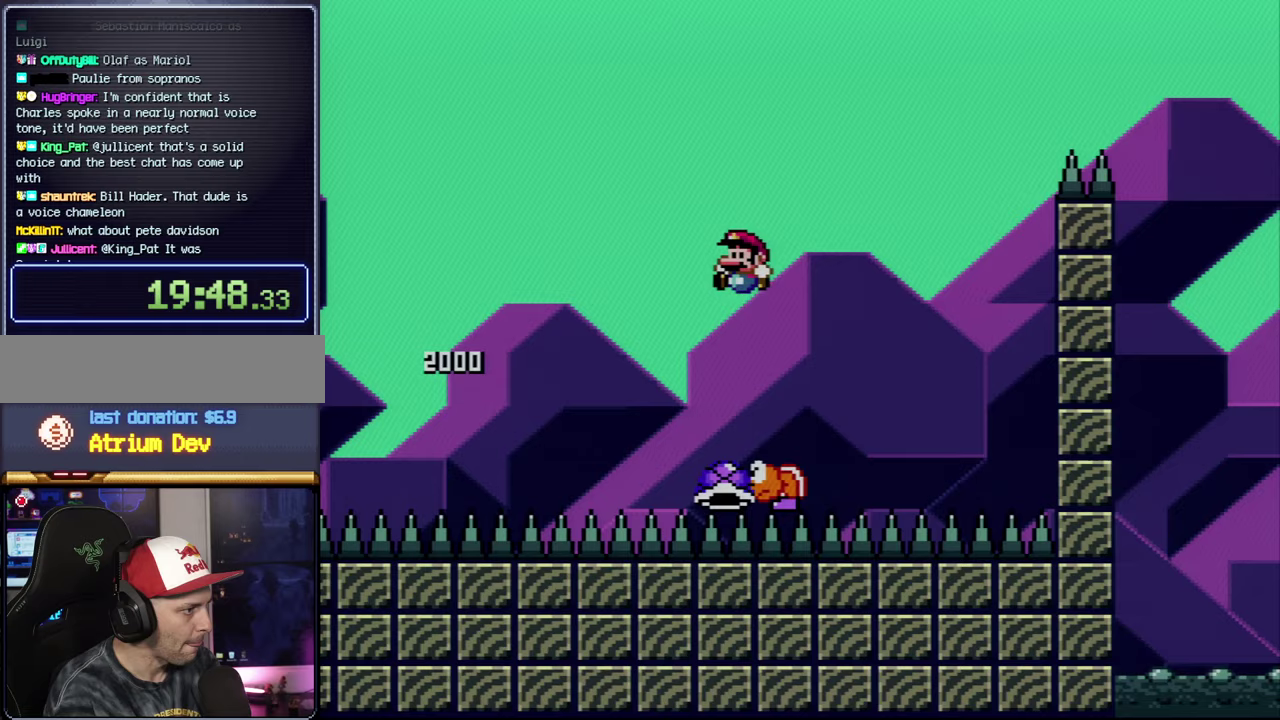
{"buttons": ["B", "Y", "DPAD_RIGHT"], "events": [[17, "DPAD_LEFT", "up"], [83, "DPAD_RIGHT", "down"], [183, "DPAD_RIGHT", "up"], [300, "DPAD_LEFT", "down"], [367, "DPAD_LEFT", "up"], [367, "DPAD_RIGHT", "down"]]}
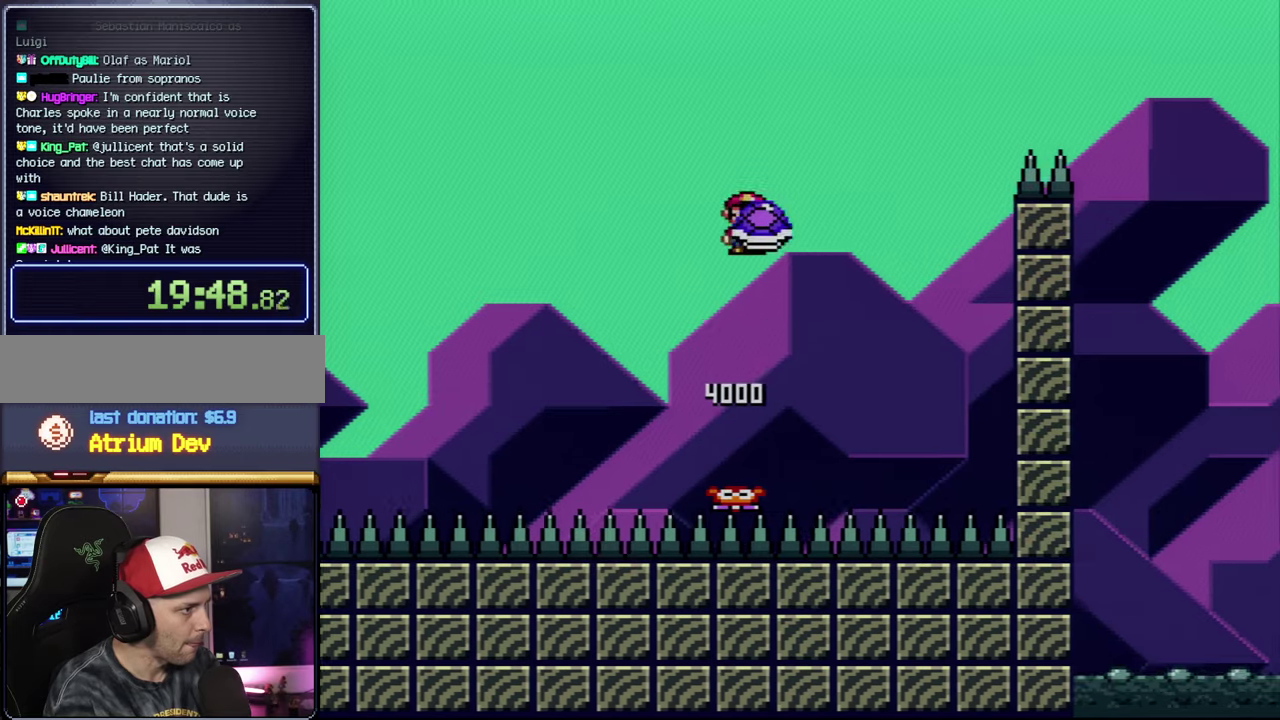
{"buttons": ["B", "Y", "DPAD_RIGHT"], "events": [[83, "DPAD_RIGHT", "up"], [183, "Y", "up"], [300, "Y", "down"], [483, "DPAD_RIGHT", "down"]]}
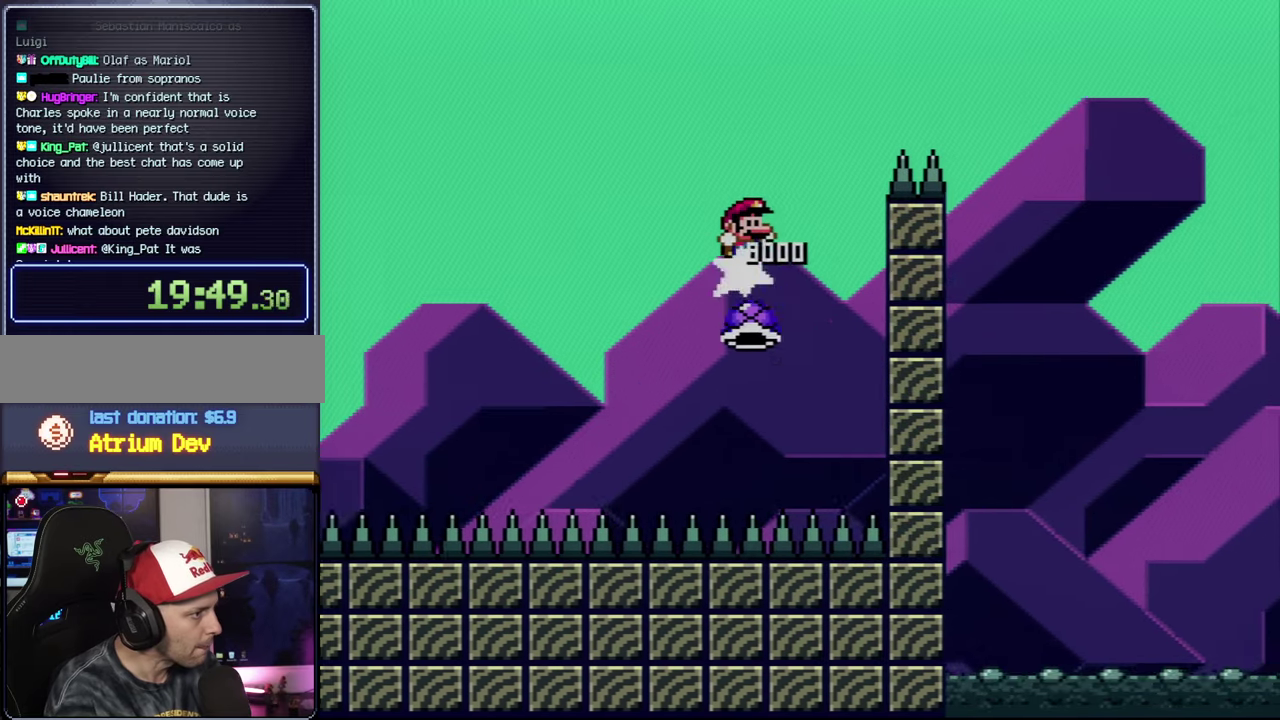
{"buttons": ["B", "Y", "DPAD_RIGHT"], "events": []}
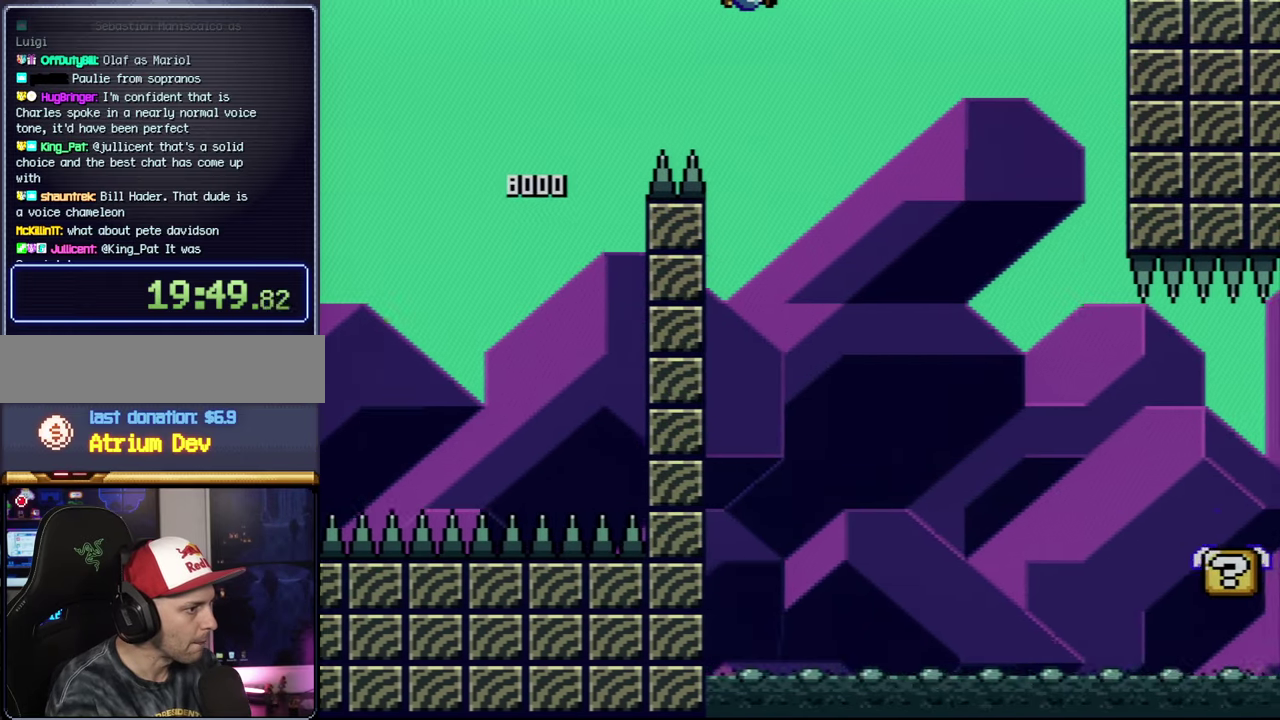
{"buttons": ["X", "DPAD_RIGHT"], "events": [[217, "B", "up"], [300, "X", "down"], [300, "Y", "up"]]}
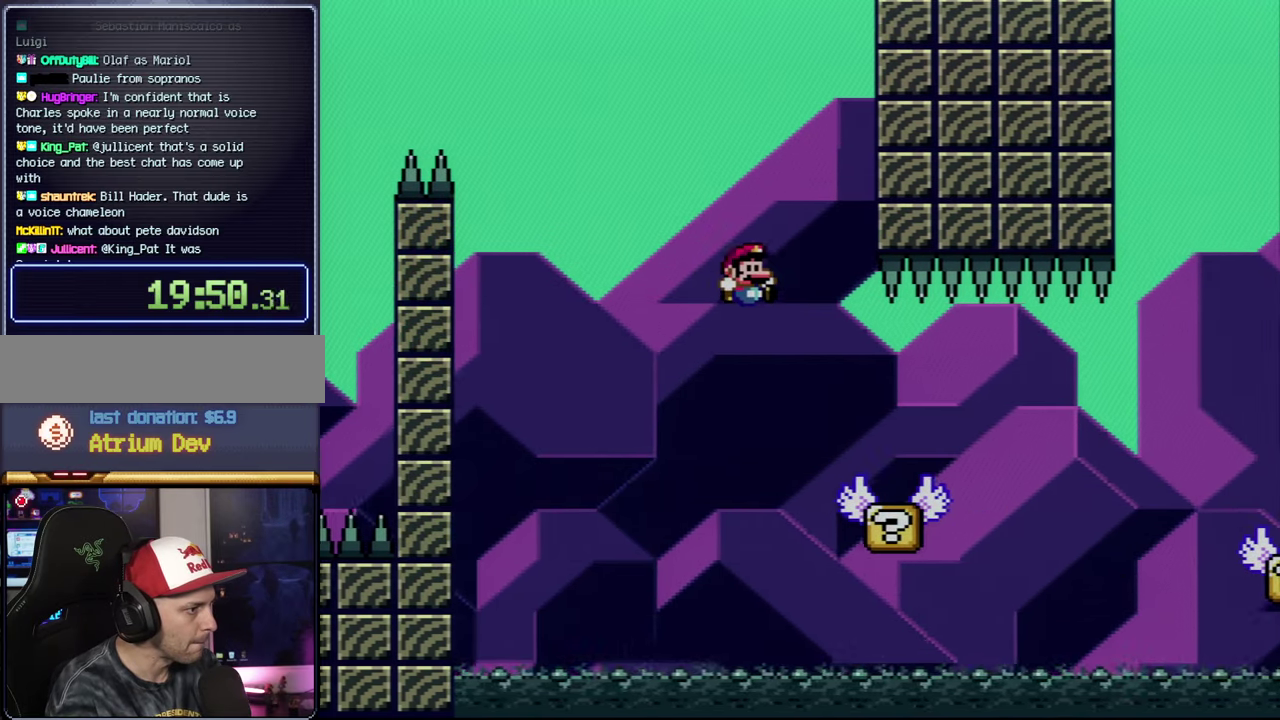
{"buttons": ["A", "X", "DPAD_RIGHT"], "events": [[50, "DPAD_RIGHT", "up"], [117, "DPAD_LEFT", "down"], [217, "DPAD_DOWN", "down"], [217, "DPAD_LEFT", "up"], [233, "DPAD_RIGHT", "down"], [267, "DPAD_DOWN", "up"], [400, "A", "down"]]}
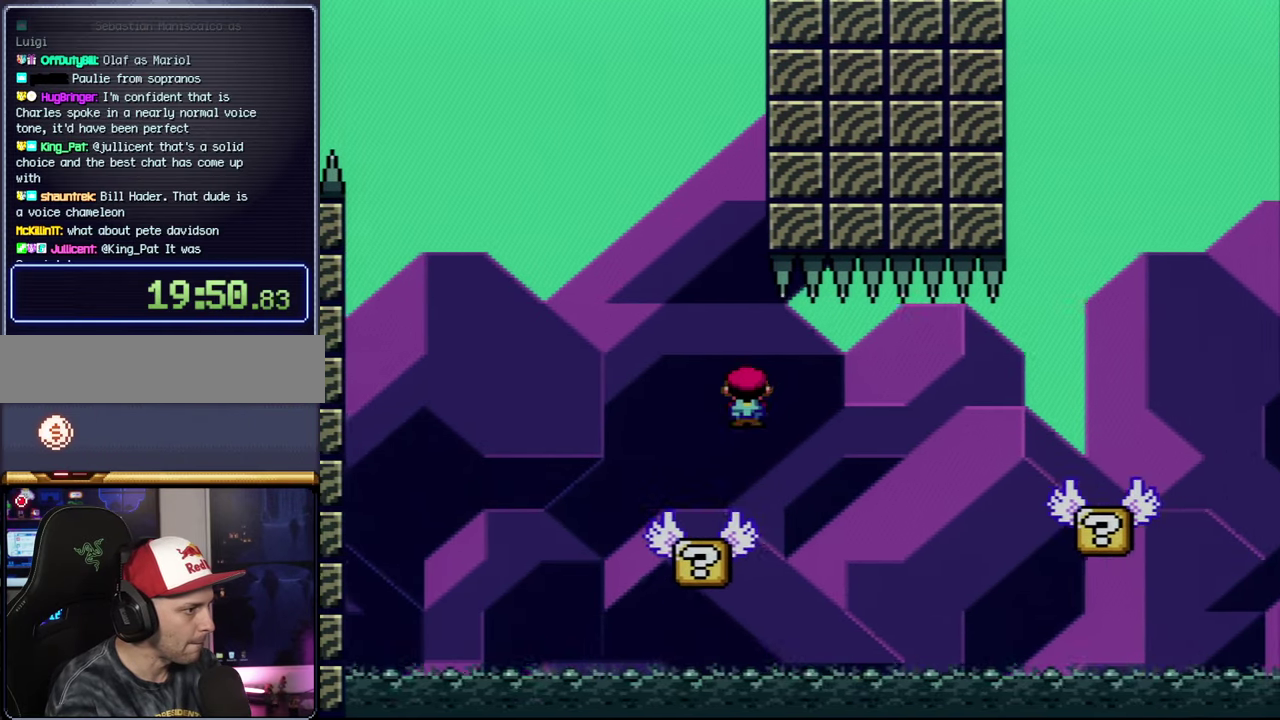
{"buttons": ["Y", "DPAD_RIGHT"], "events": [[17, "A", "up"], [117, "A", "down"], [333, "A", "up"], [367, "X", "up"], [400, "Y", "down"]]}
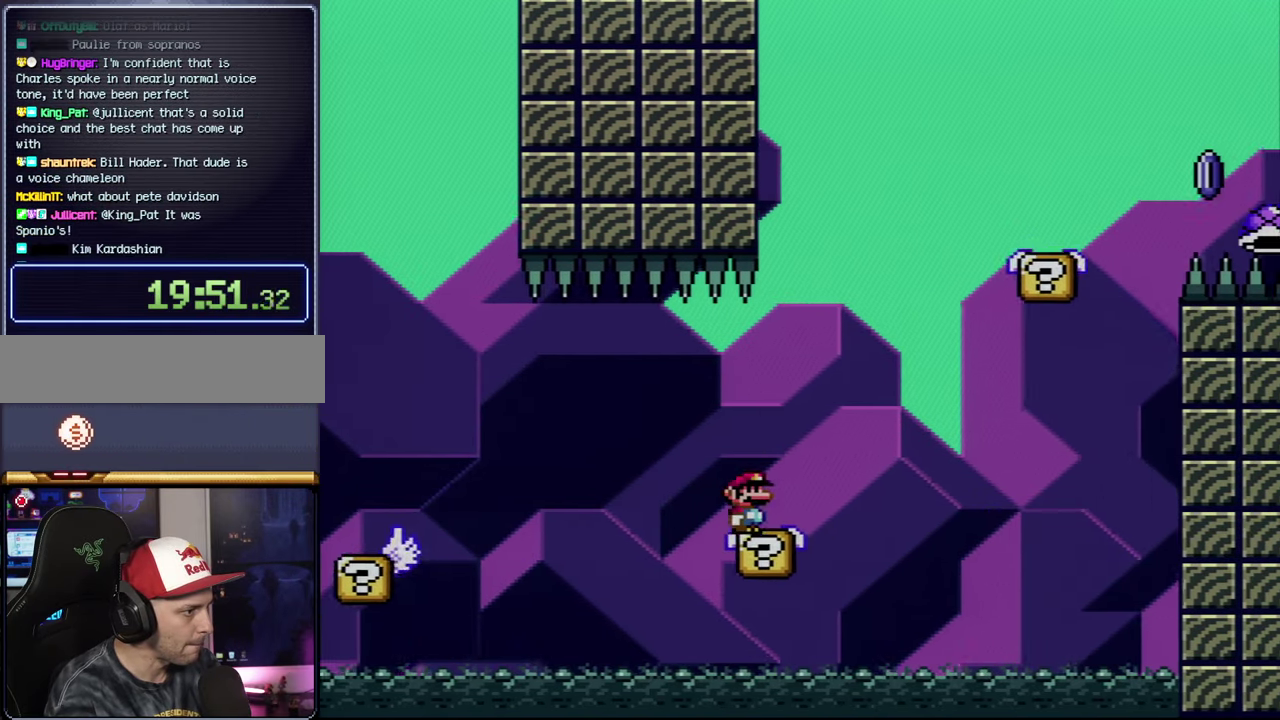
{"buttons": ["B", "Y", "DPAD_RIGHT"], "events": [[50, "B", "down"], [233, "DPAD_LEFT", "down"], [233, "DPAD_RIGHT", "up"], [433, "DPAD_LEFT", "up"], [433, "DPAD_RIGHT", "down"]]}